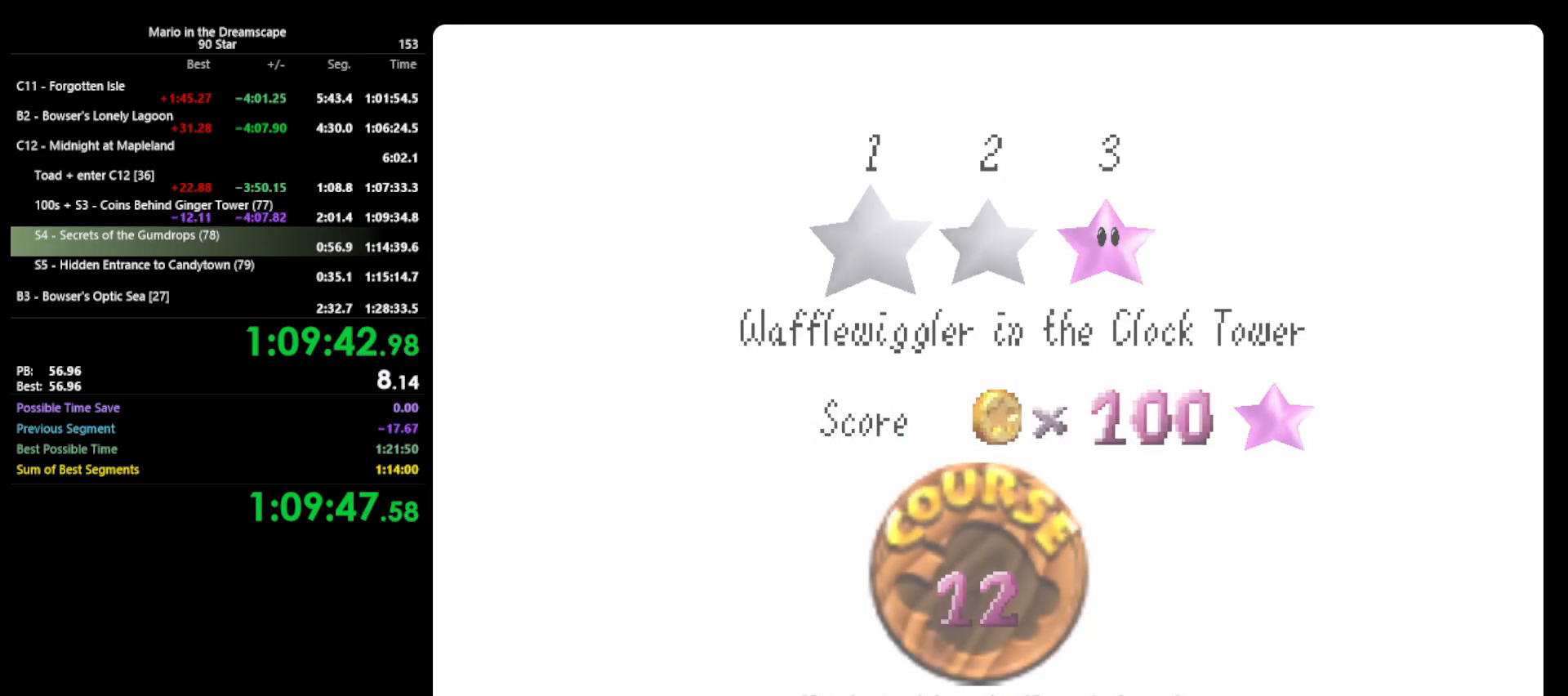
Gameplay with a controller (Nintendo layout); each line is a JSON object with the inputs held at the frame after it. "events" lists button and stick changes between this image and that frame as [ms after this image, input, new state], when the widget could be followed in between. Not read: L3 R3 START.
{"buttons": [], "left_stick": "center", "events": []}
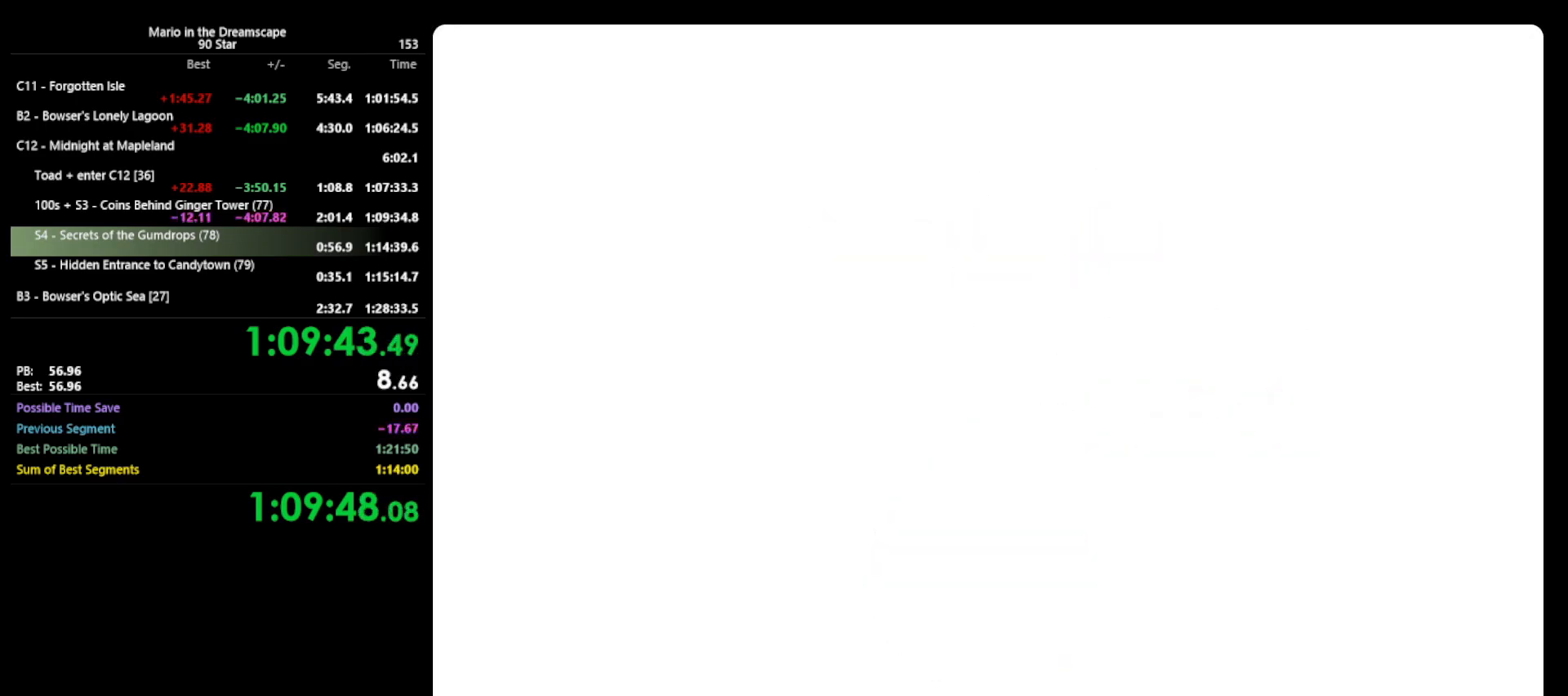
{"buttons": [], "left_stick": "center", "events": []}
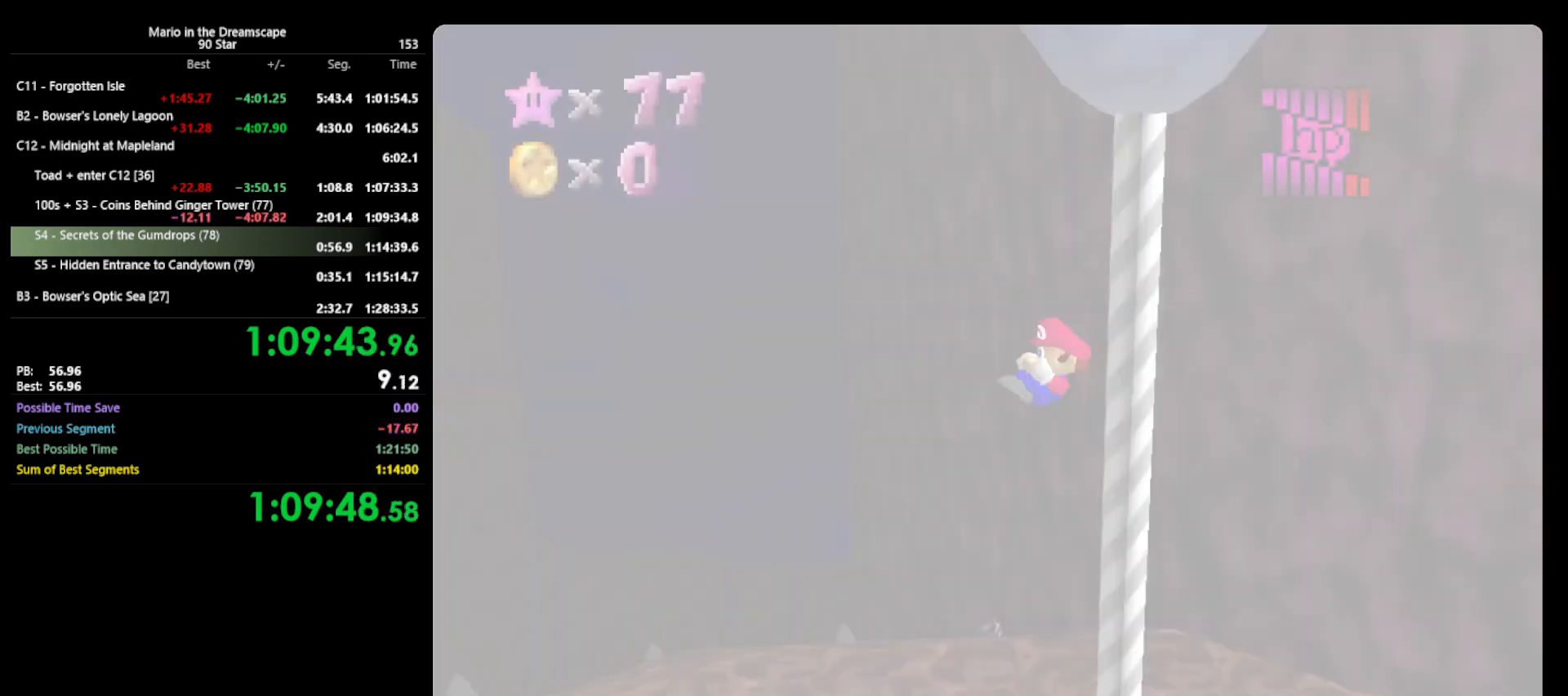
{"buttons": [], "left_stick": "up", "events": [[167, "C_RIGHT", "down"], [267, "C_RIGHT", "up"], [333, "C_RIGHT", "down"], [367, "left_stick", "up"], [400, "C_RIGHT", "up"]]}
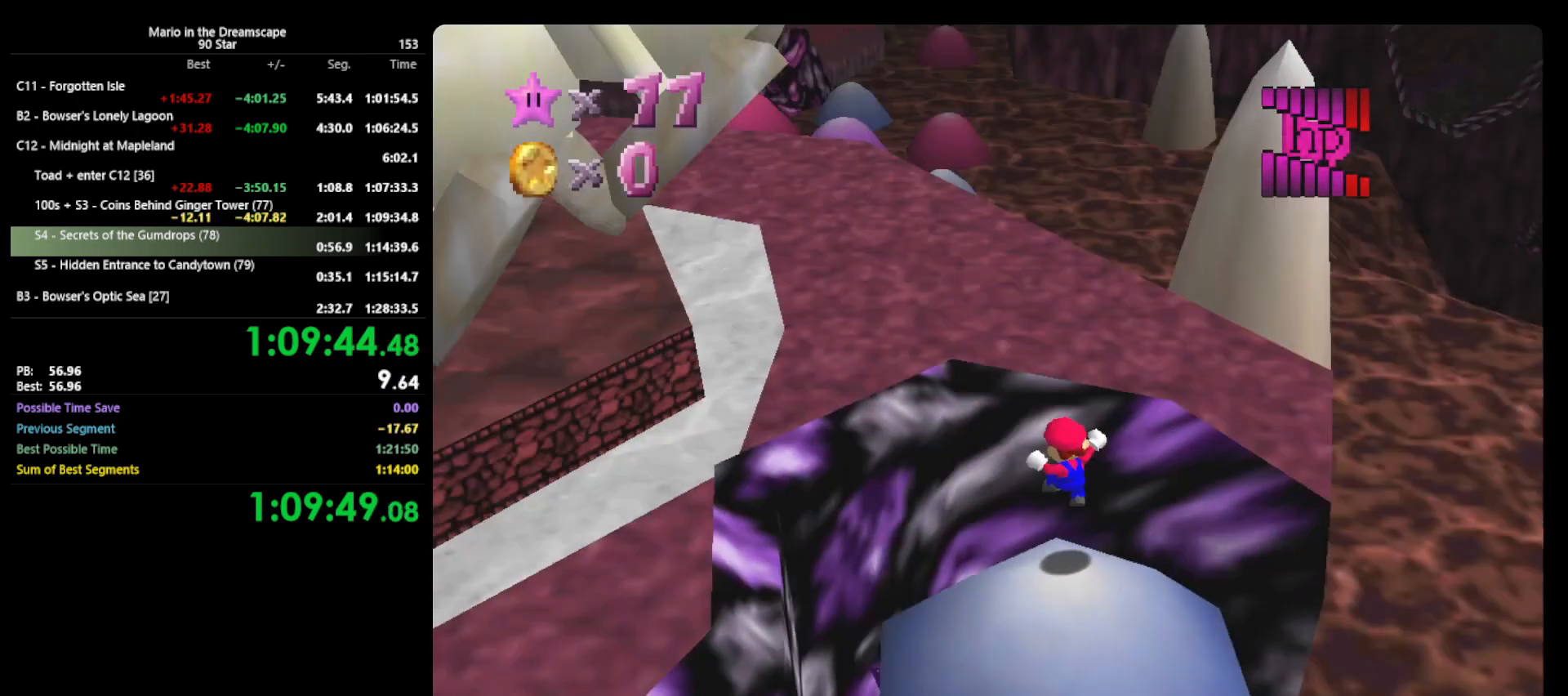
{"buttons": [], "left_stick": "up", "events": []}
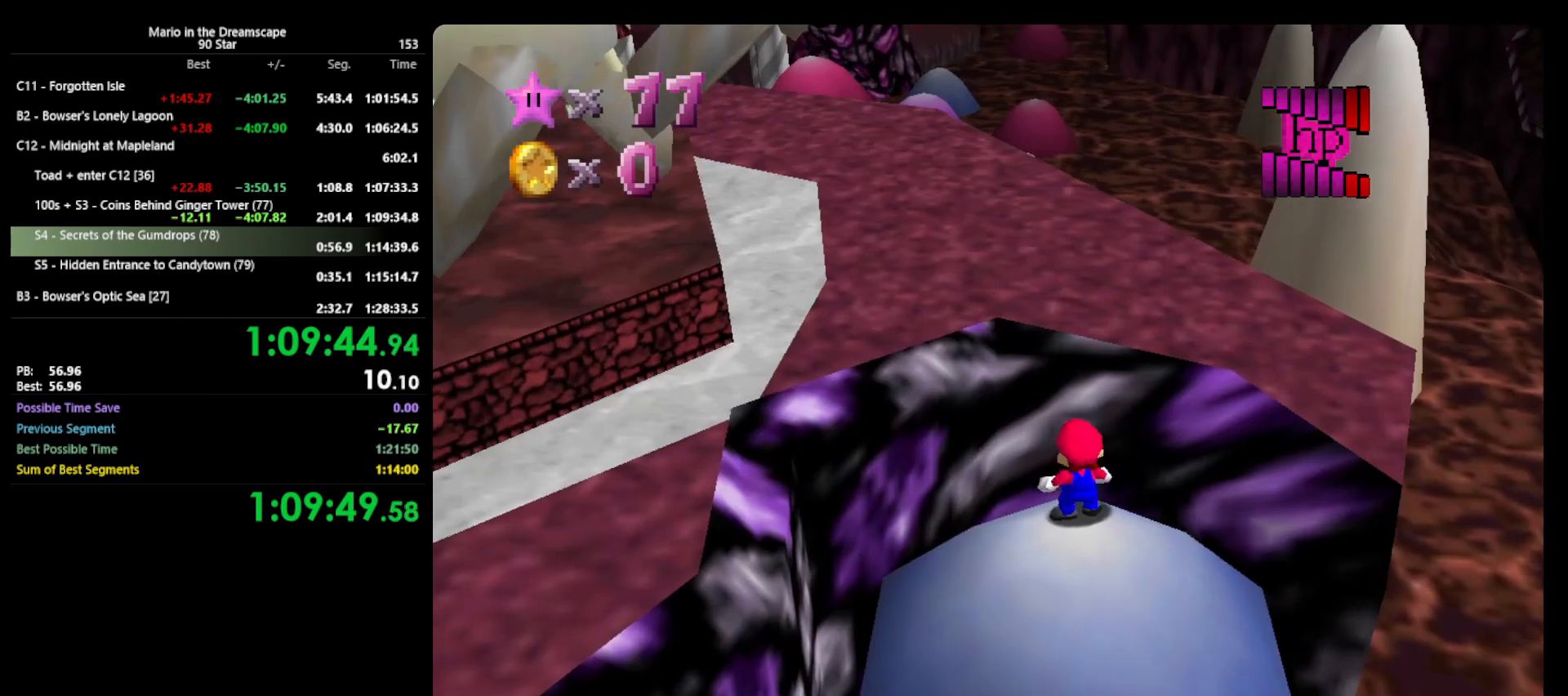
{"buttons": ["A", "Z"], "left_stick": "up-left", "events": [[467, "Z", "down"], [500, "A", "down"], [500, "left_stick", "up-left"]]}
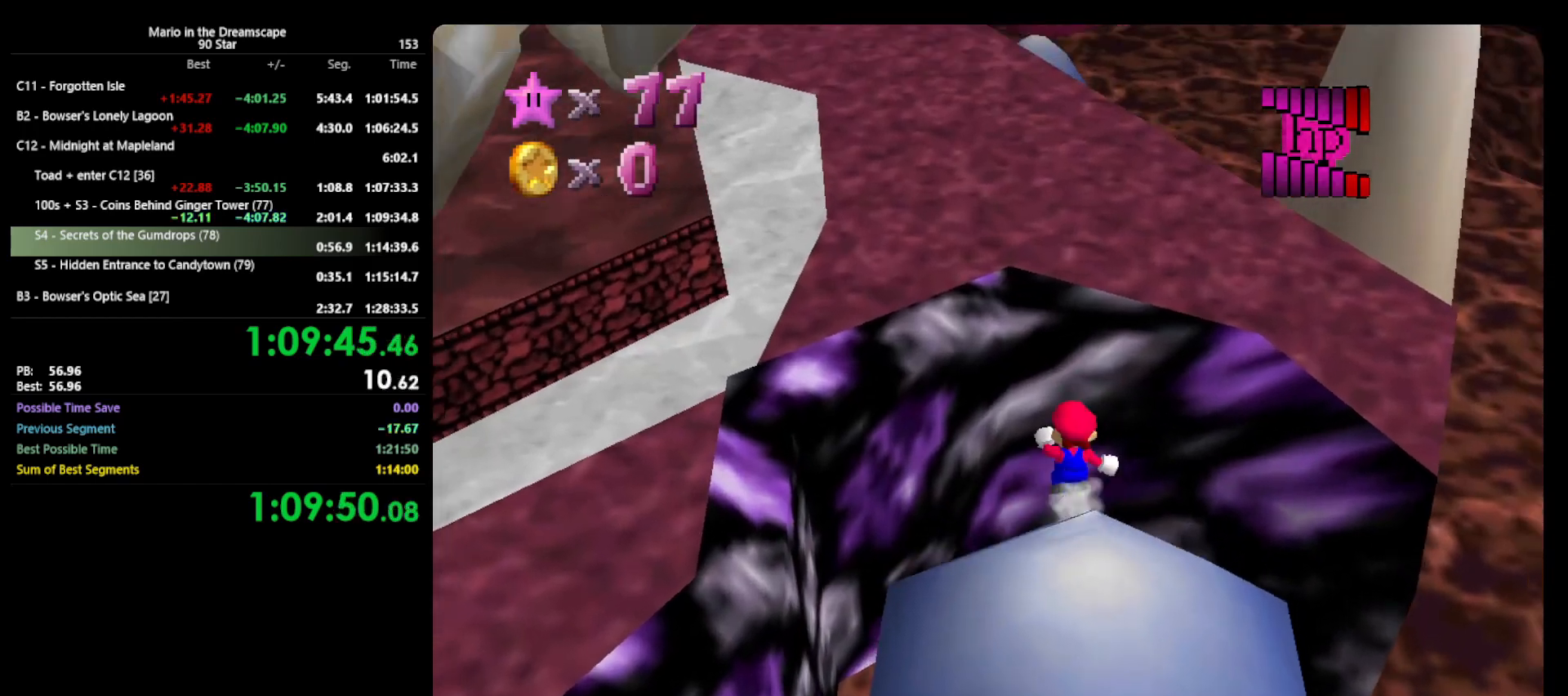
{"buttons": ["A"], "left_stick": "up-left", "events": [[300, "Z", "up"]]}
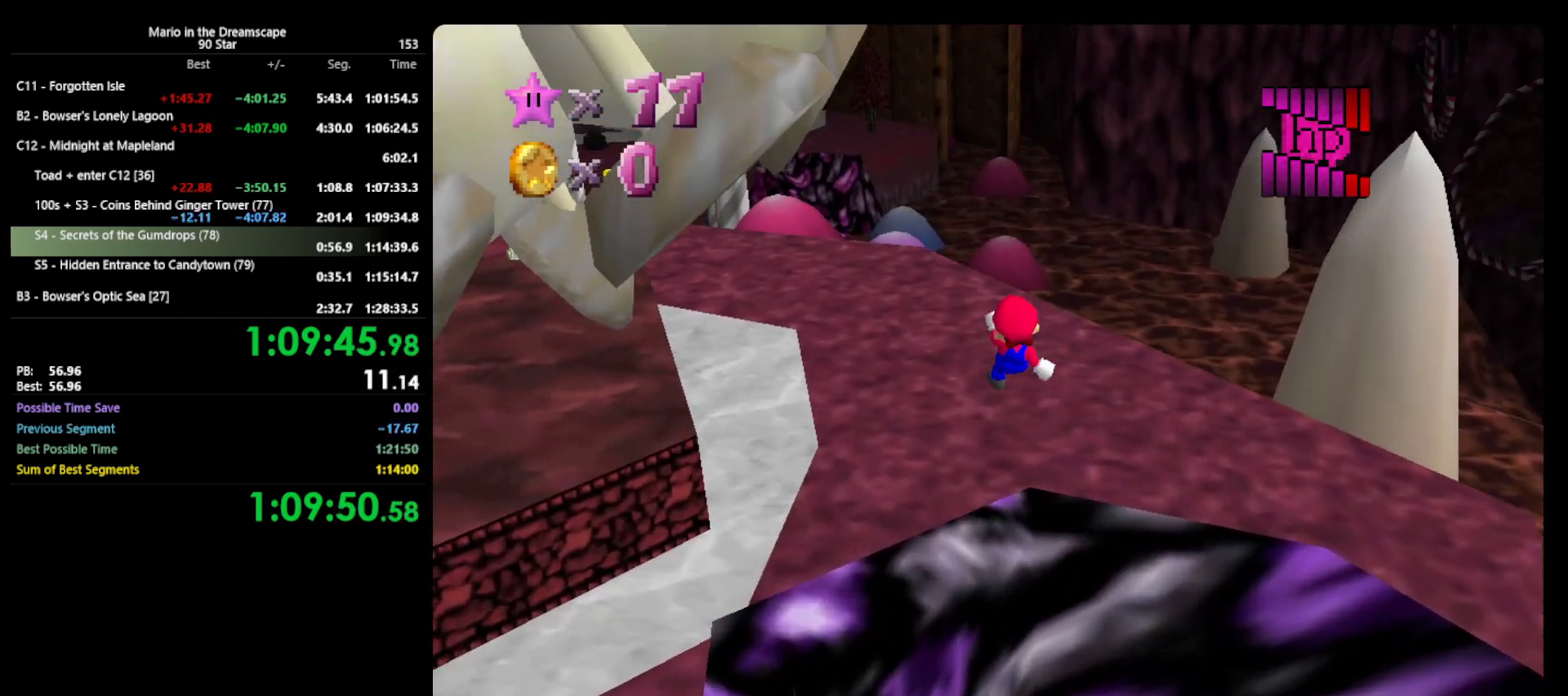
{"buttons": ["A"], "left_stick": "up-left", "events": []}
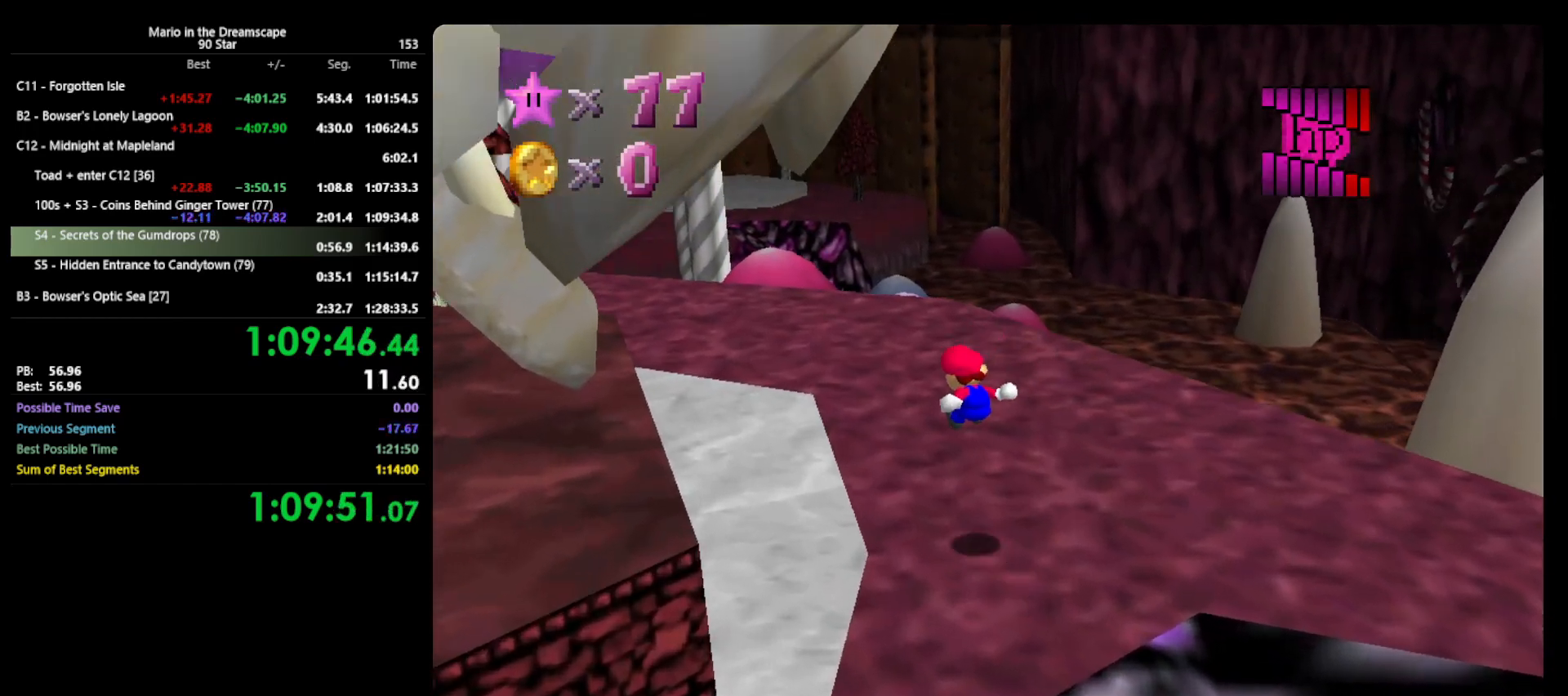
{"buttons": [], "left_stick": "up-left", "events": [[133, "A", "up"]]}
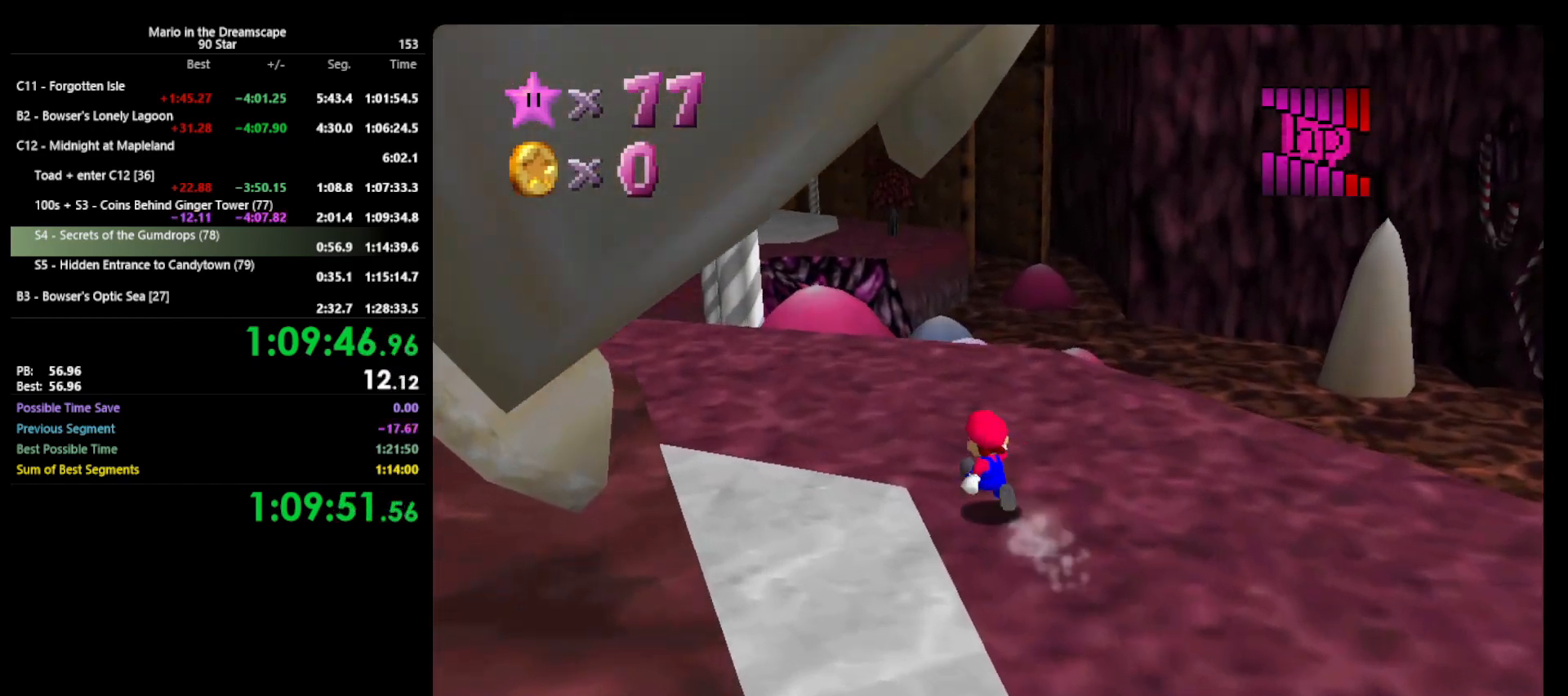
{"buttons": ["B"], "left_stick": "up", "events": [[167, "A", "down"], [167, "left_stick", "up"], [300, "A", "up"], [400, "B", "down"]]}
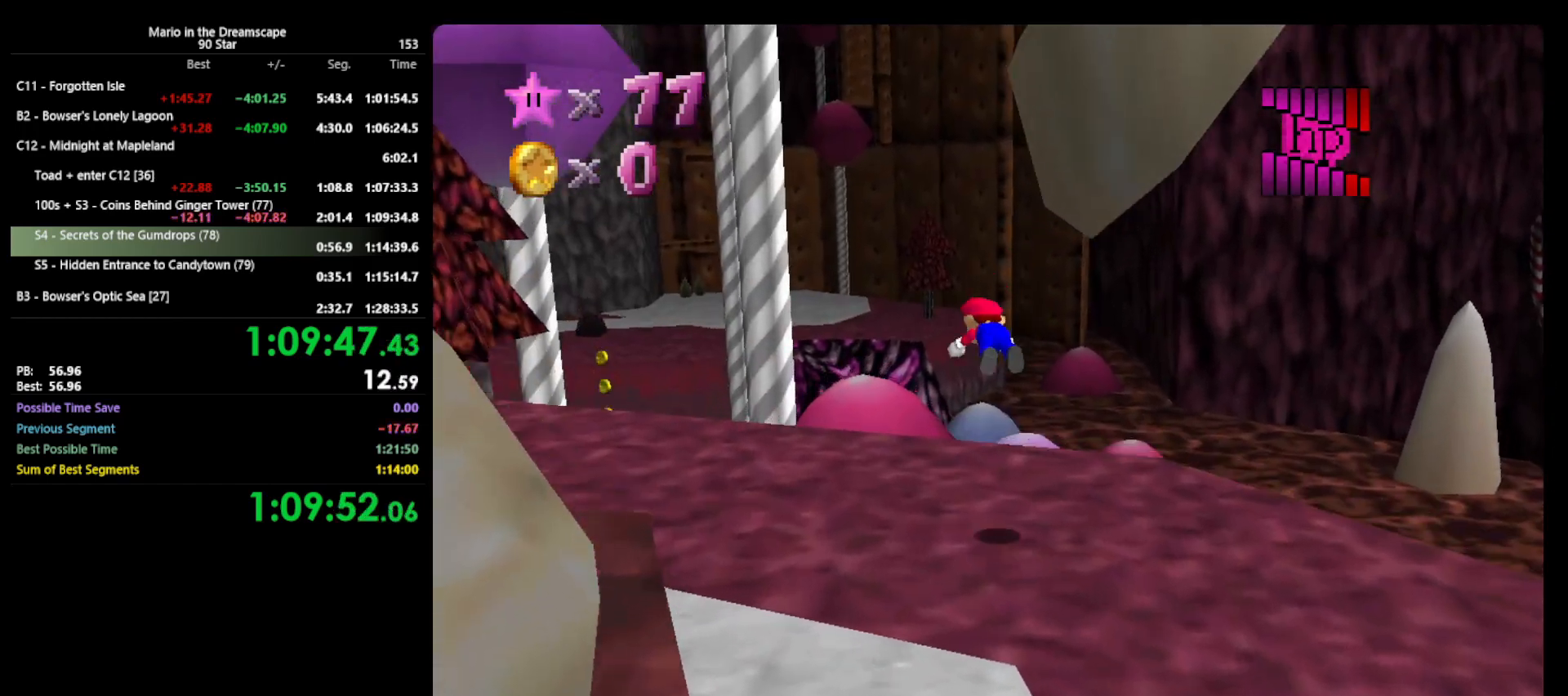
{"buttons": [], "left_stick": "up", "events": [[33, "B", "up"], [300, "A", "down"], [333, "B", "down"], [433, "A", "up"], [433, "B", "up"]]}
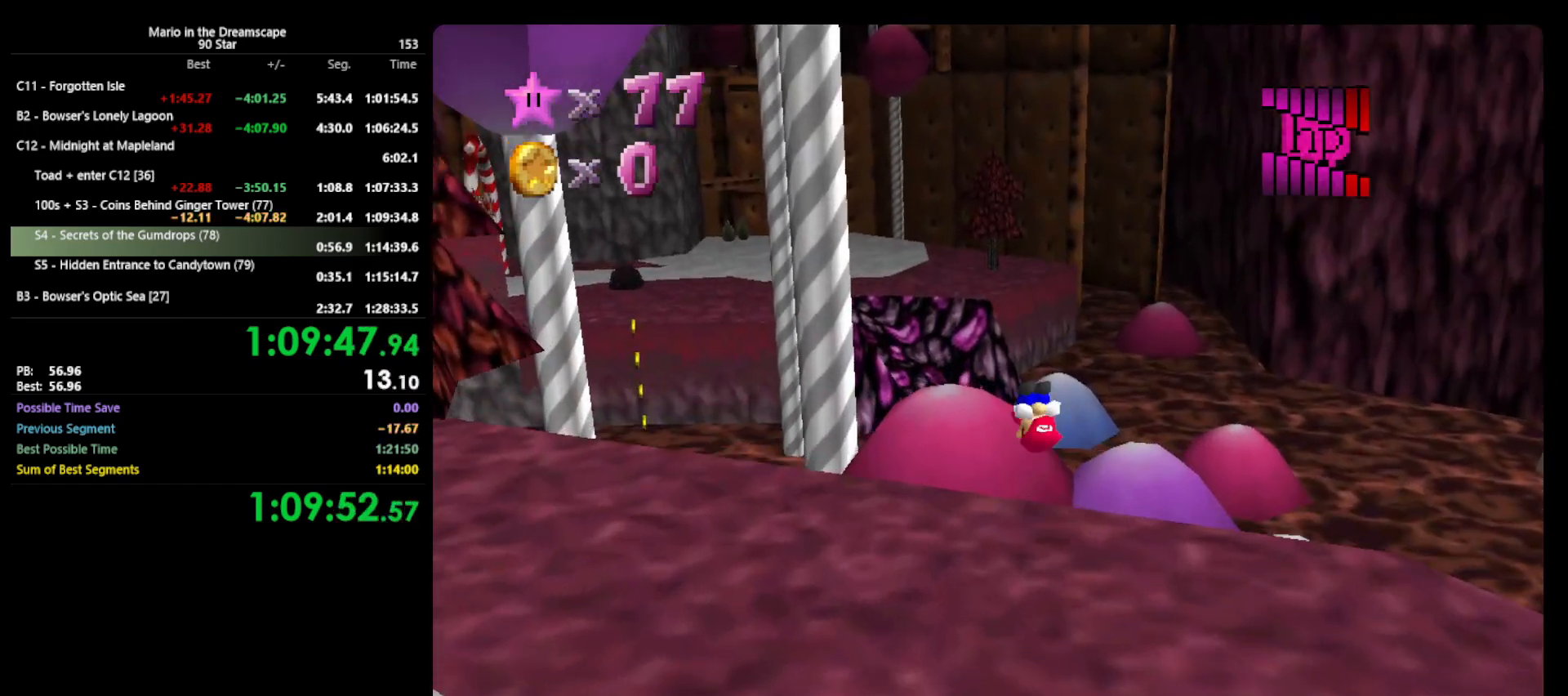
{"buttons": [], "left_stick": "up", "events": []}